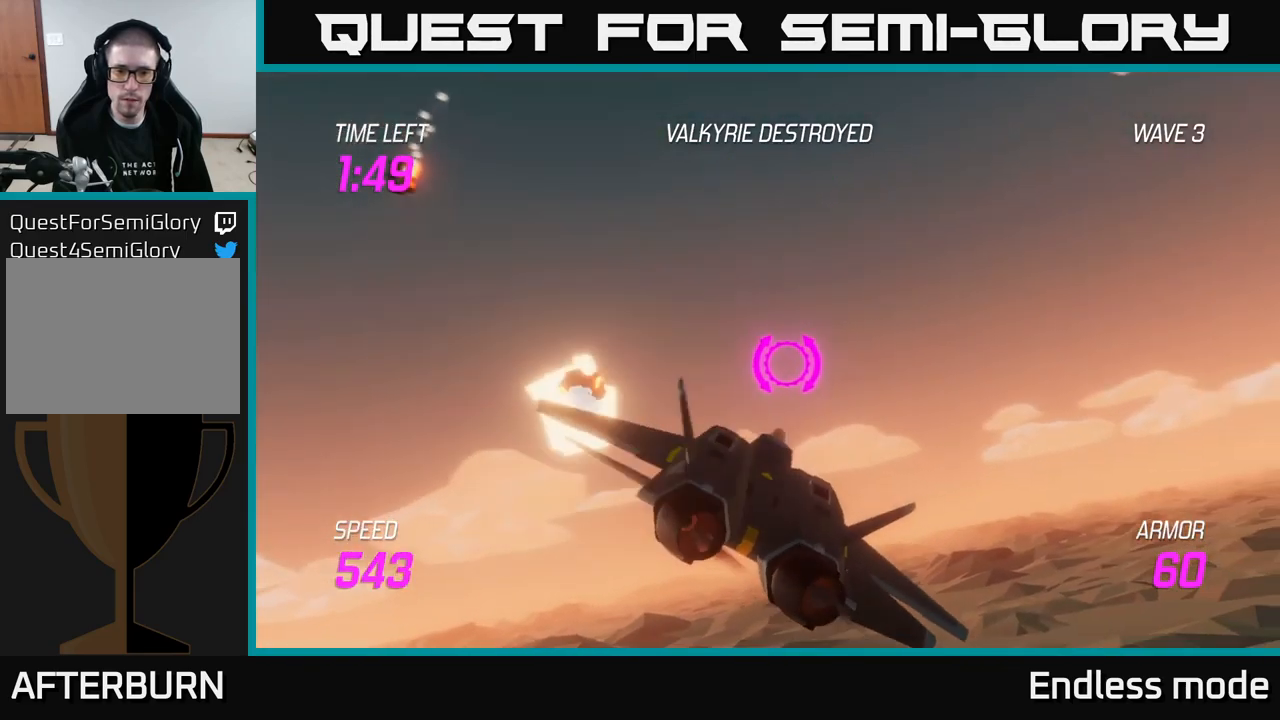
Gameplay with a controller (Xbox layout); each line is a JSON object with the inputs held at the frame after it. "events" lists button and stick changes between this image and that frame as [ms after this image, input, new state], when the widget could be followed in between.
{"buttons": ["L2"], "left_stick": "right", "right_stick": "center", "events": [[50, "L2", "down"]]}
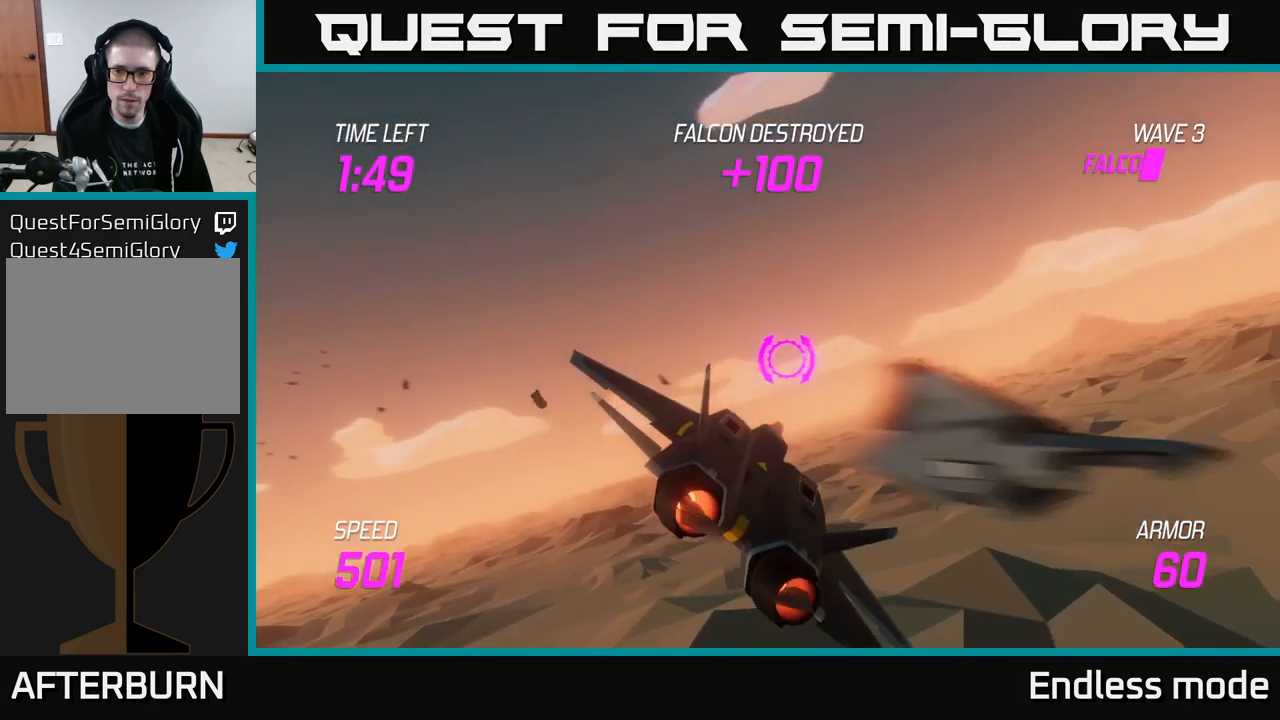
{"buttons": [], "left_stick": "right", "right_stick": "center", "events": [[433, "L2", "up"]]}
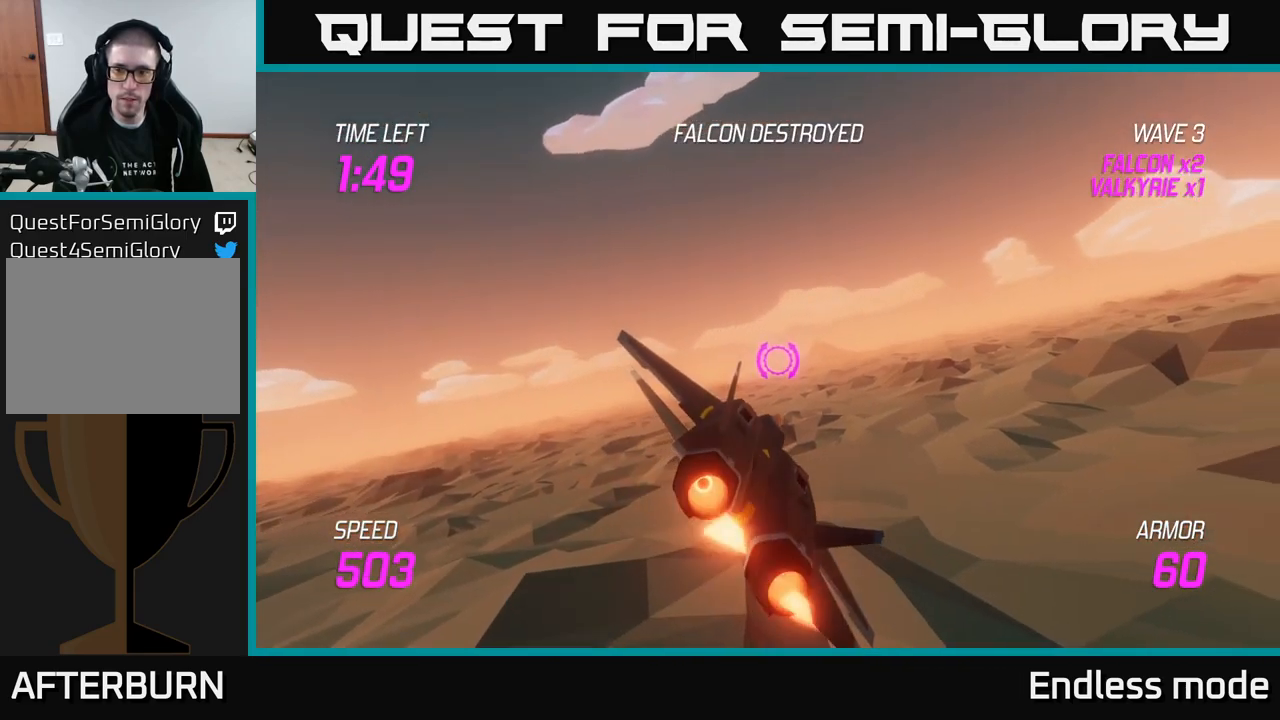
{"buttons": [], "left_stick": "right", "right_stick": "center", "events": []}
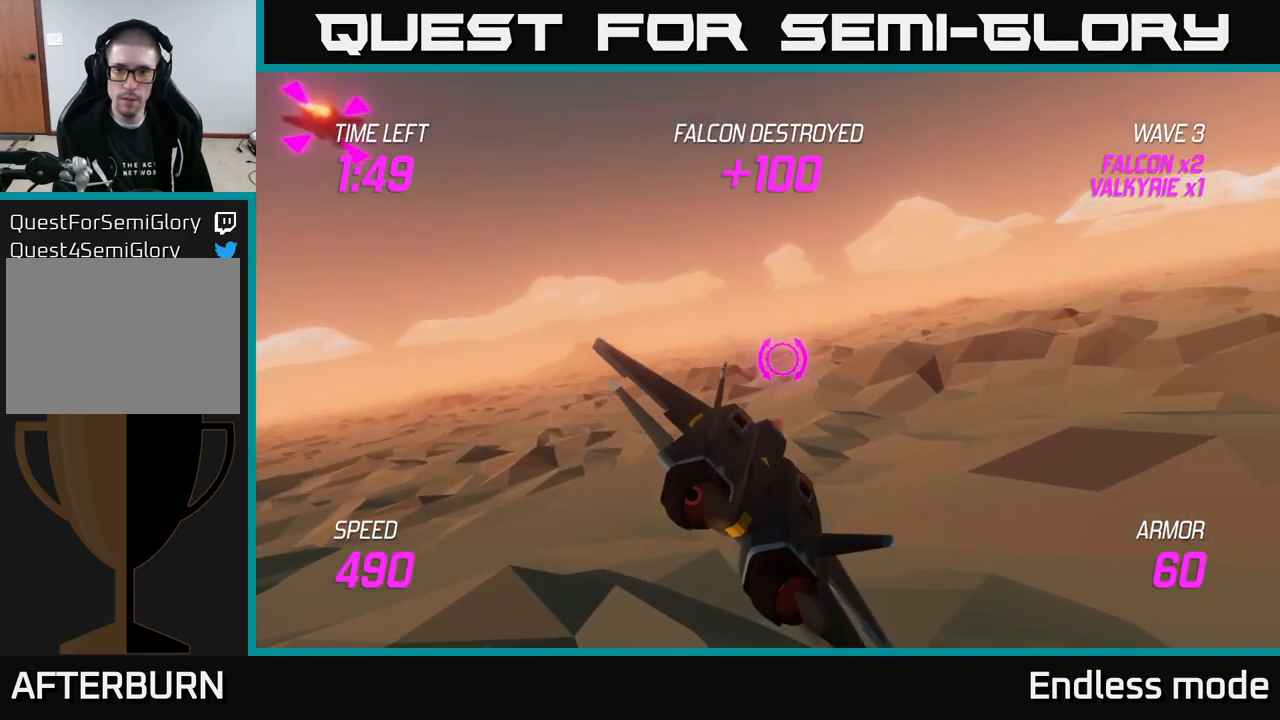
{"buttons": [], "left_stick": "left", "right_stick": "center", "events": [[83, "left_stick", "up"], [133, "L2", "down"], [150, "left_stick", "left"], [333, "L2", "up"]]}
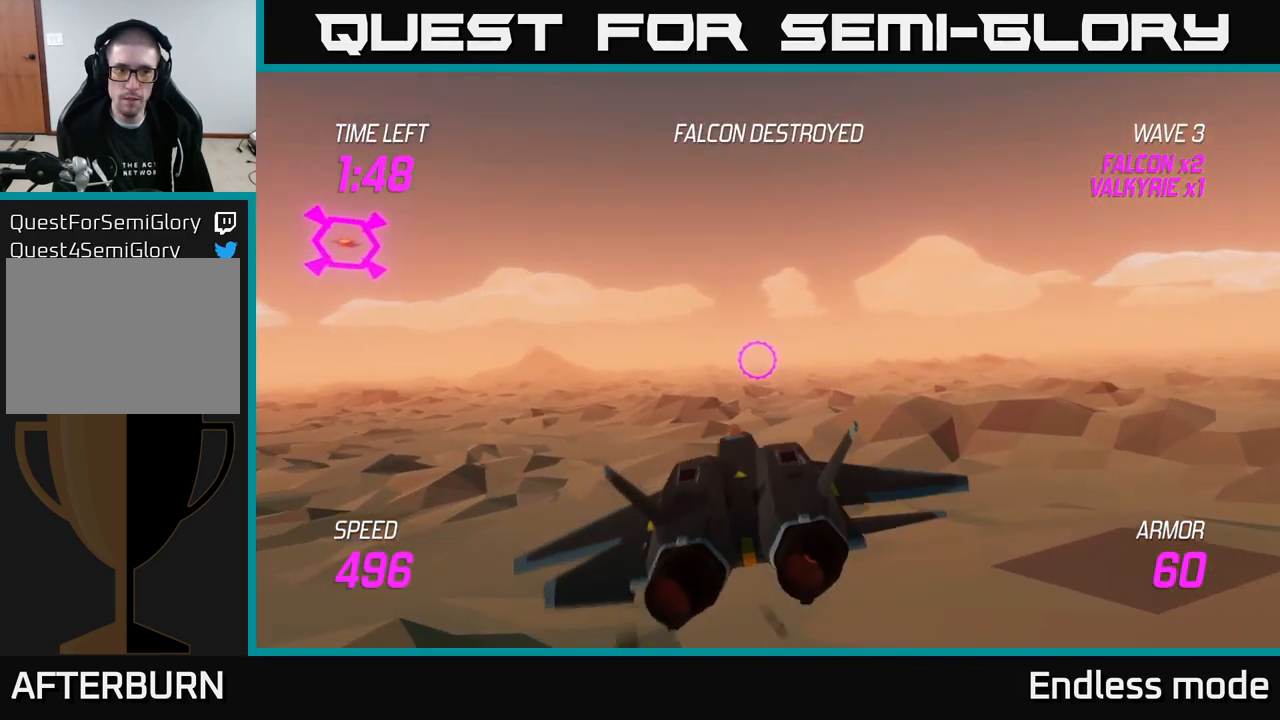
{"buttons": ["L2", "R2"], "left_stick": "up-left", "right_stick": "center", "events": [[166, "left_stick", "up-left"], [183, "L2", "down"], [400, "R2", "down"]]}
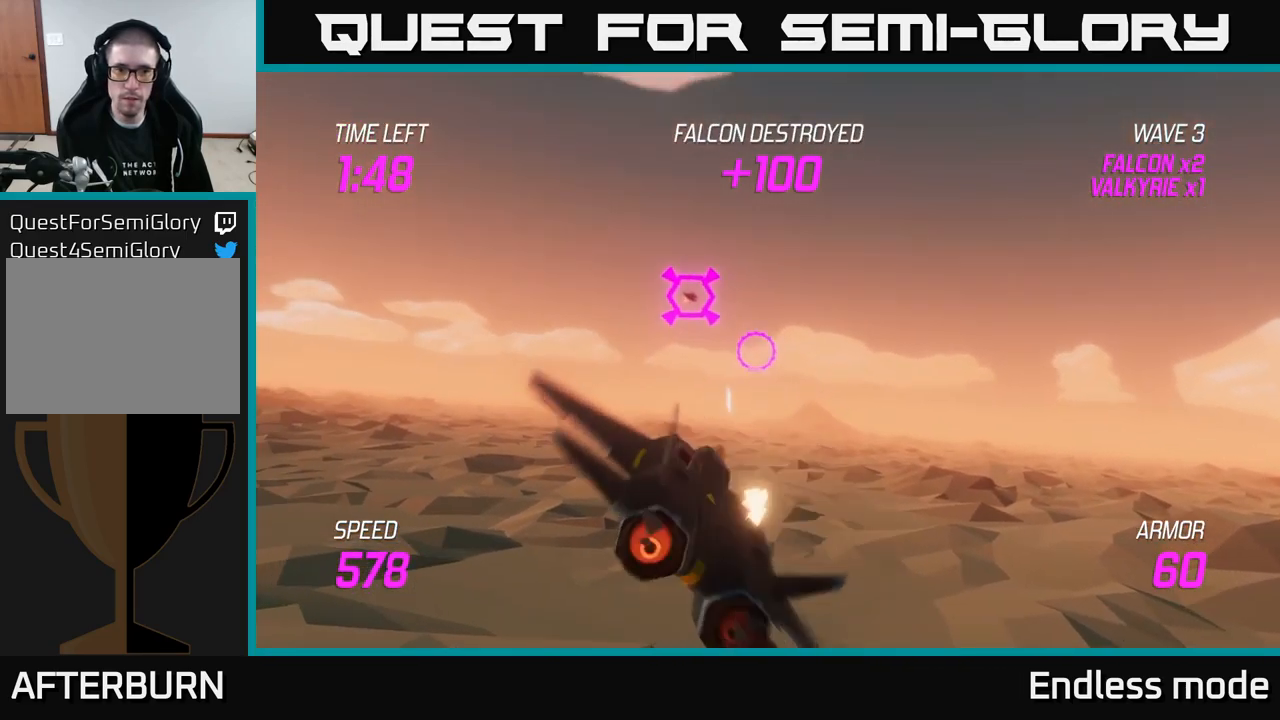
{"buttons": ["L2", "R2"], "left_stick": "right", "right_stick": "center", "events": [[16, "R2", "up"], [33, "left_stick", "right"], [83, "R2", "down"], [183, "R2", "up"], [266, "R2", "down"], [300, "left_stick", "center"], [400, "R2", "up"], [483, "left_stick", "right"], [500, "R2", "down"]]}
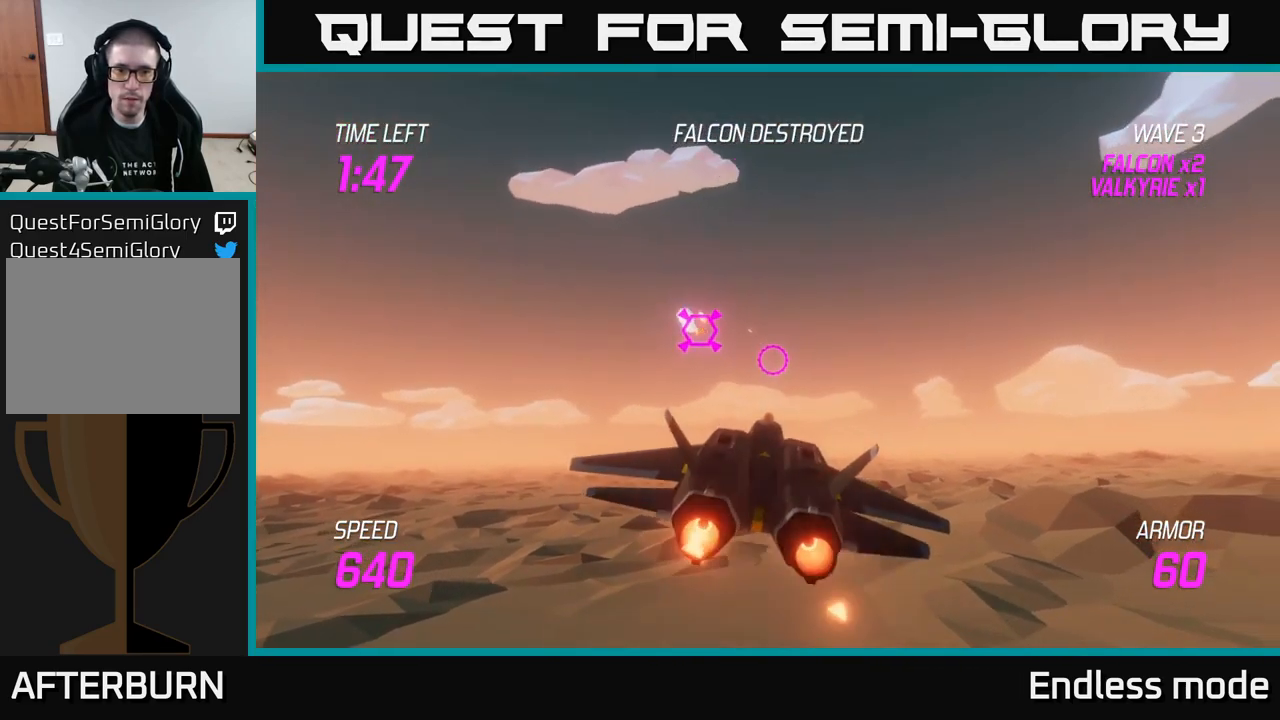
{"buttons": ["L2"], "left_stick": "down-right", "right_stick": "center", "events": [[50, "left_stick", "up-right"], [67, "R2", "up"], [167, "R2", "down"], [267, "left_stick", "down-right"], [300, "R2", "up"]]}
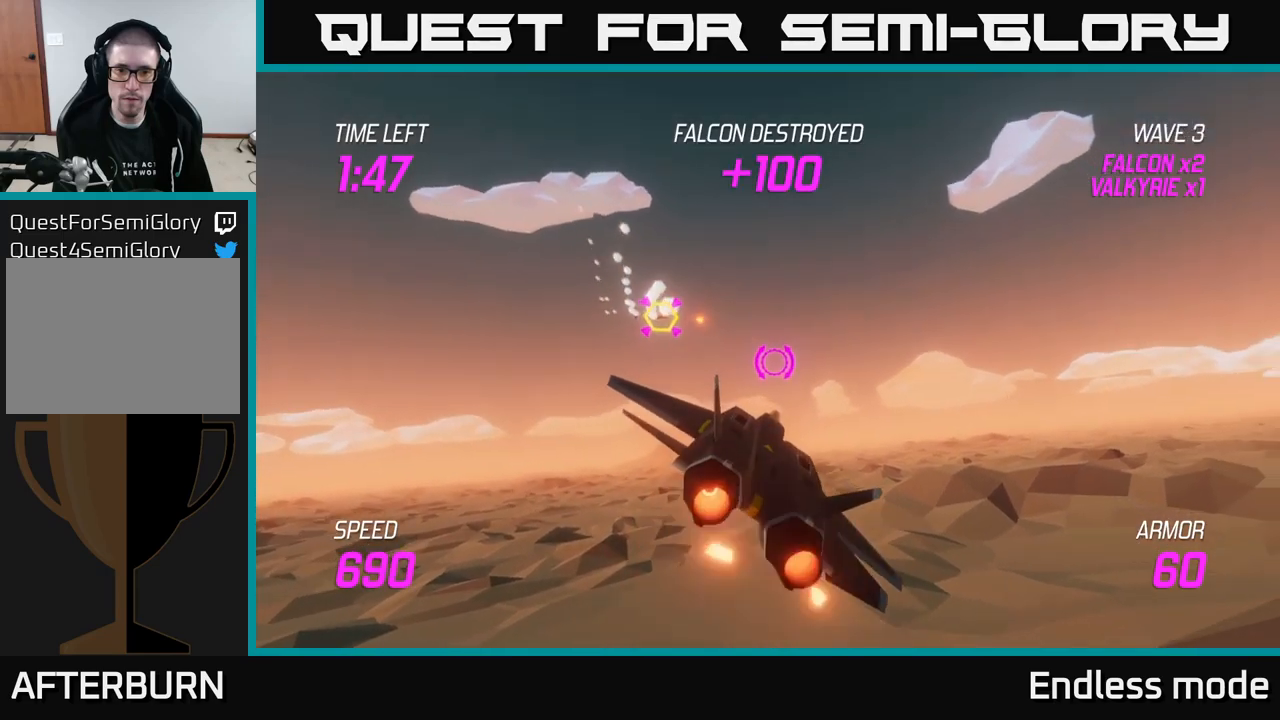
{"buttons": [], "left_stick": "right", "right_stick": "center", "events": [[417, "L2", "up"], [500, "left_stick", "right"]]}
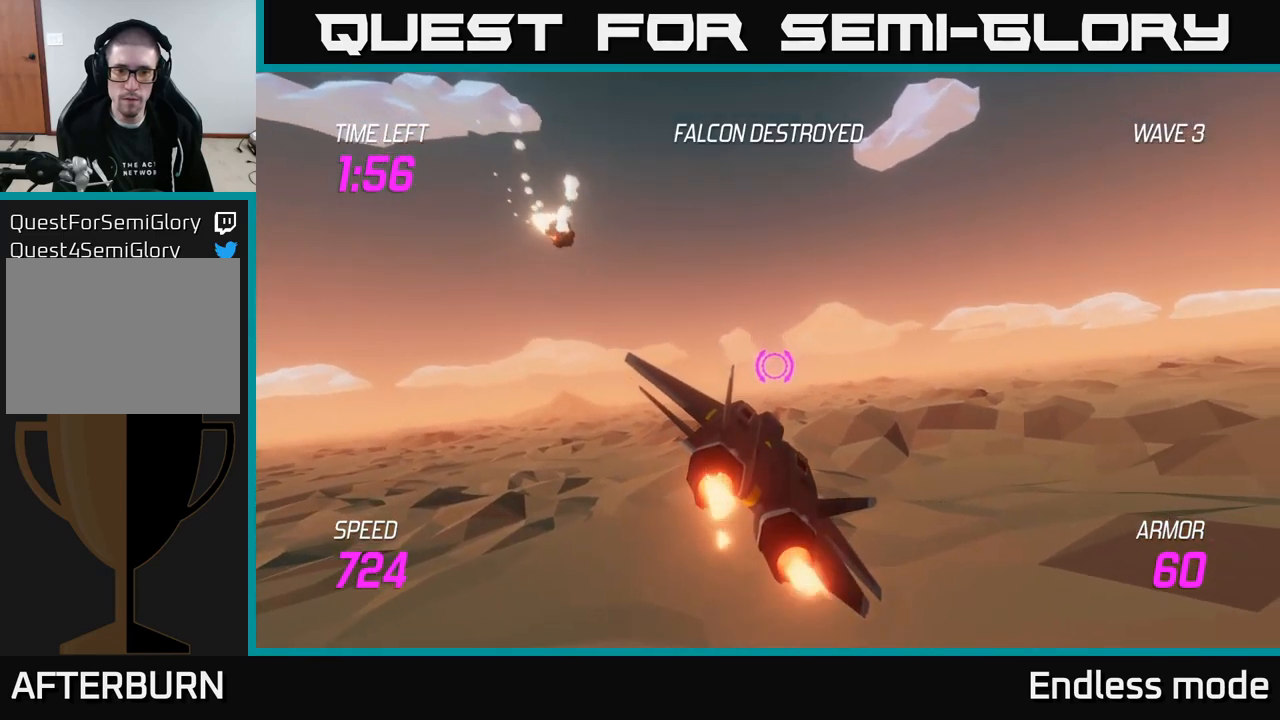
{"buttons": [], "left_stick": "right", "right_stick": "center", "events": []}
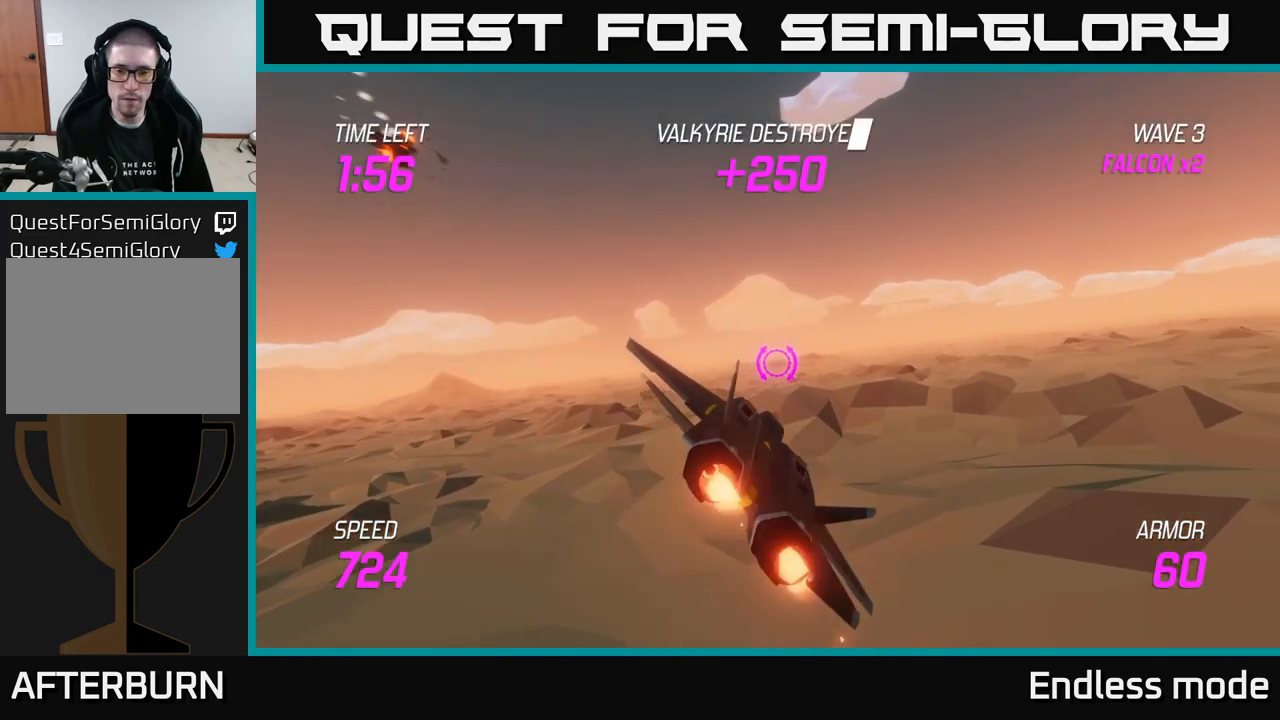
{"buttons": ["L2"], "left_stick": "right", "right_stick": "center", "events": [[67, "L2", "down"]]}
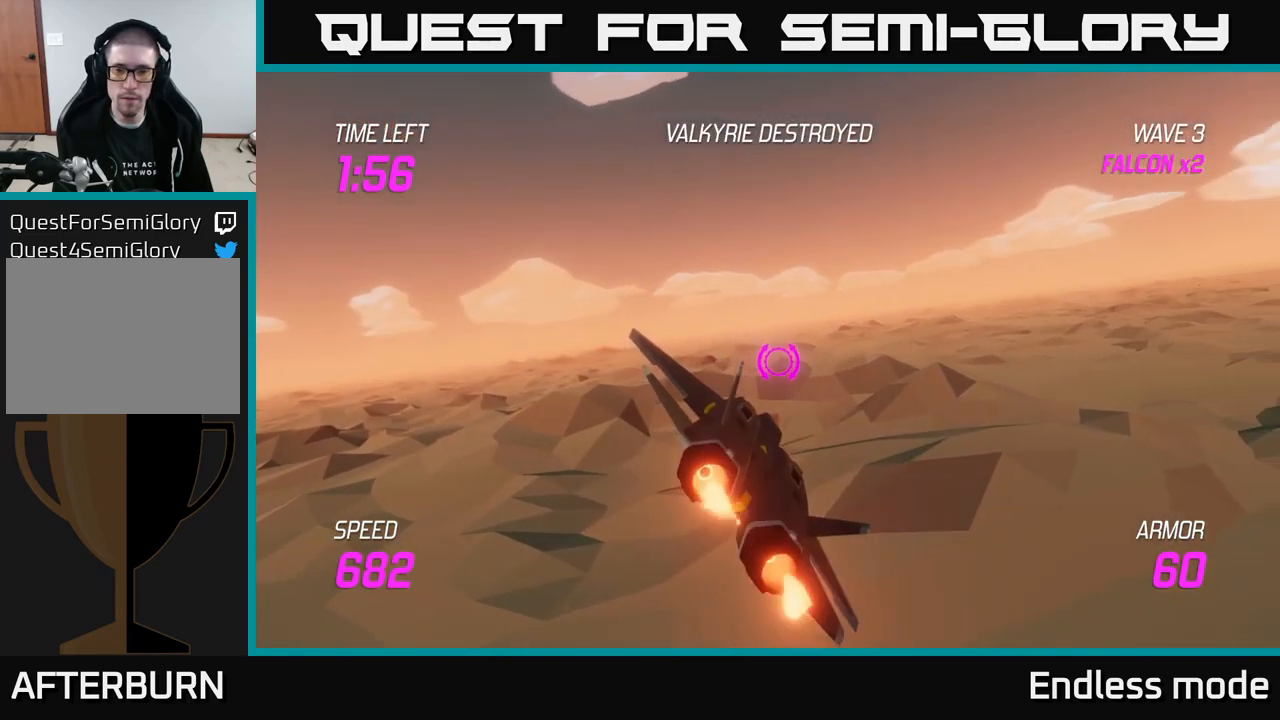
{"buttons": [], "left_stick": "left", "right_stick": "center", "events": [[350, "L2", "up"], [383, "left_stick", "left"]]}
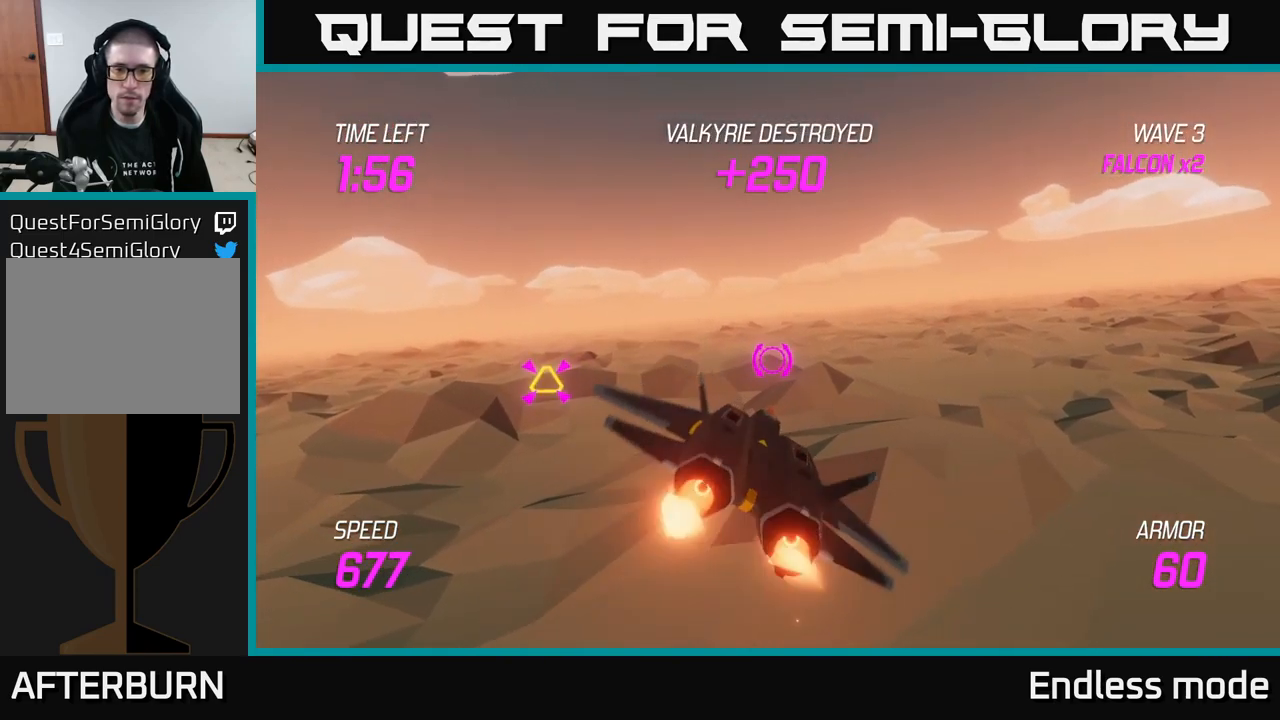
{"buttons": [], "left_stick": "left", "right_stick": "center", "events": []}
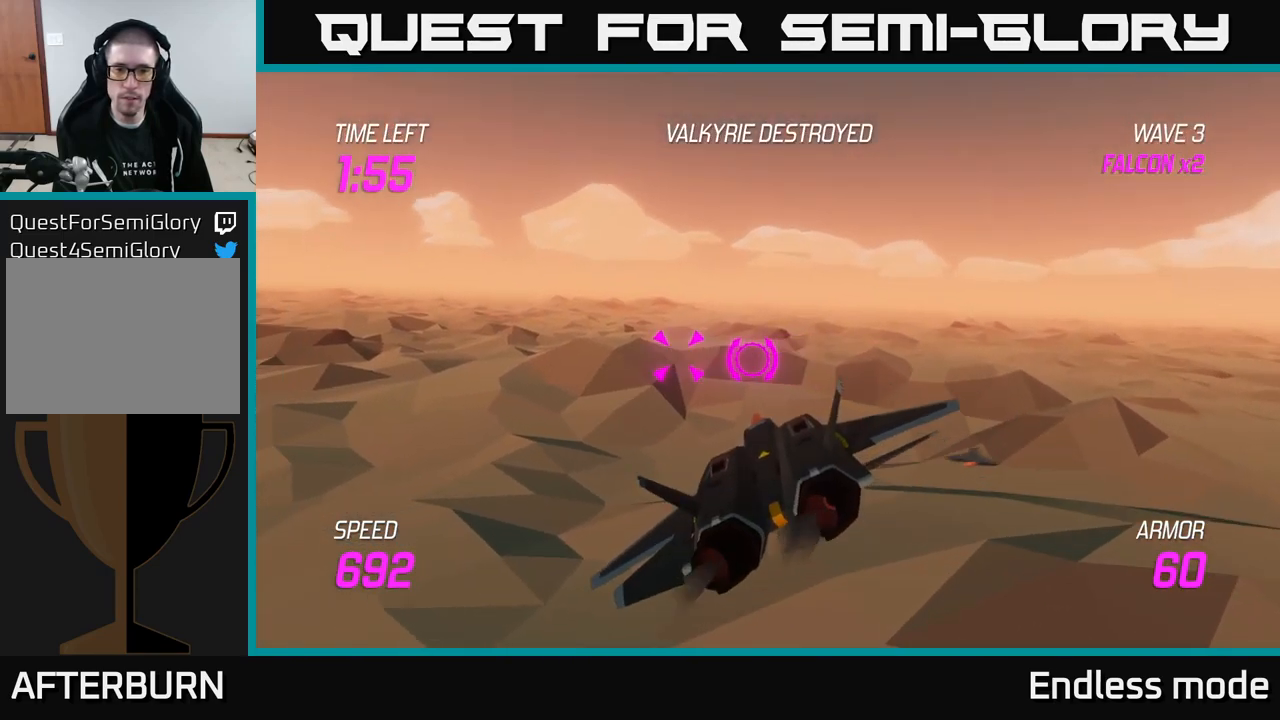
{"buttons": ["L2"], "left_stick": "right", "right_stick": "center", "events": [[183, "R2", "down"], [250, "R2", "up"], [317, "left_stick", "right"], [350, "R2", "down"], [383, "L2", "down"], [433, "R2", "up"]]}
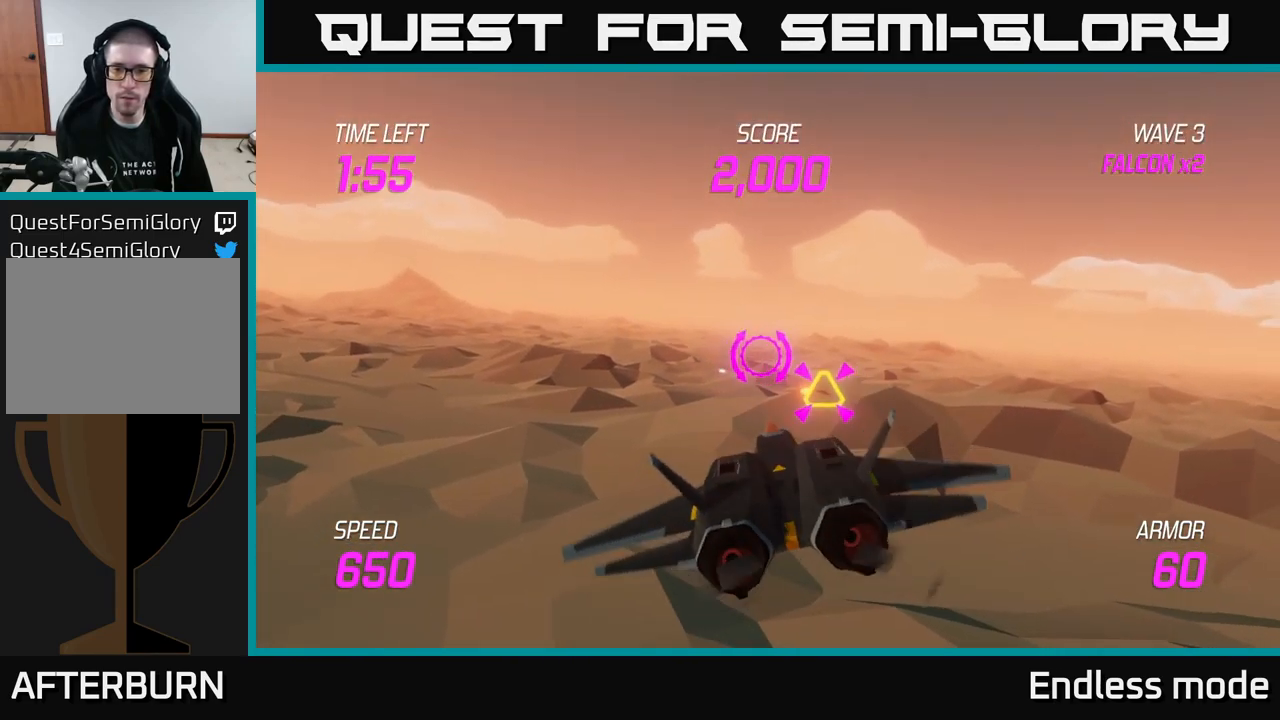
{"buttons": [], "left_stick": "right", "right_stick": "center", "events": [[17, "L2", "up"]]}
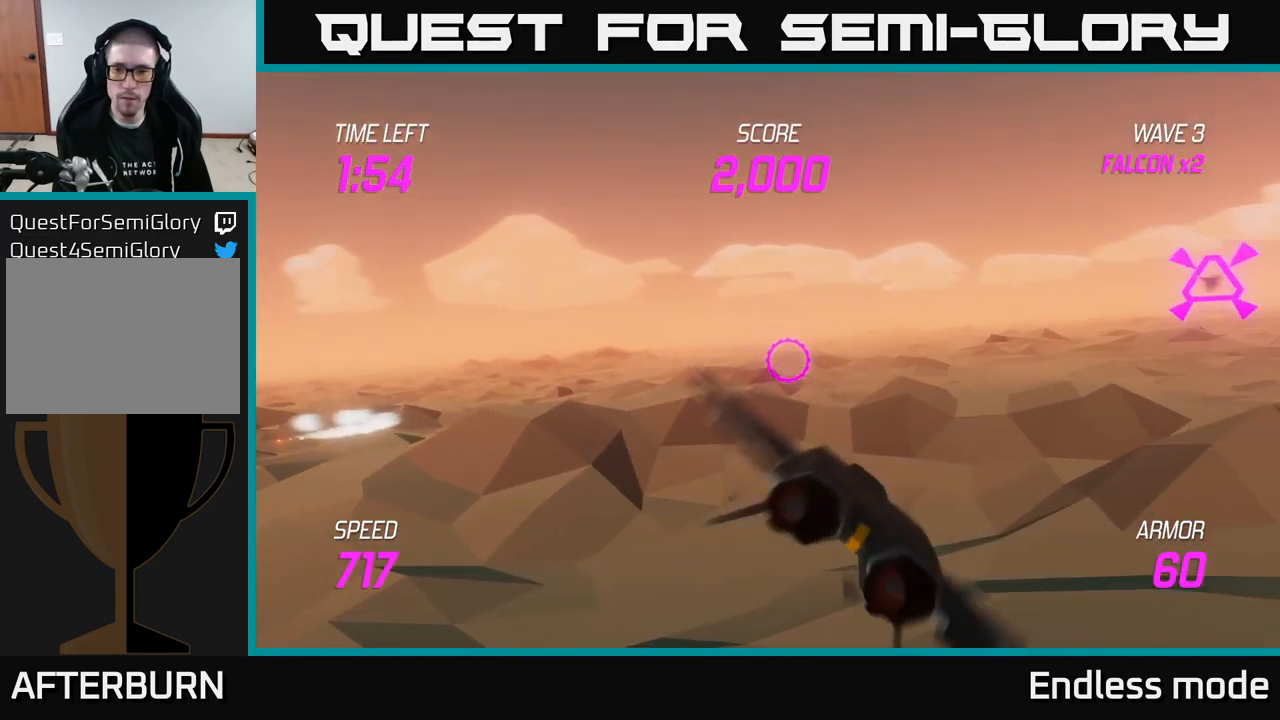
{"buttons": [], "left_stick": "left", "right_stick": "center", "events": [[117, "left_stick", "up-right"], [350, "R2", "down"], [383, "left_stick", "up-left"], [433, "R2", "up"], [500, "left_stick", "left"]]}
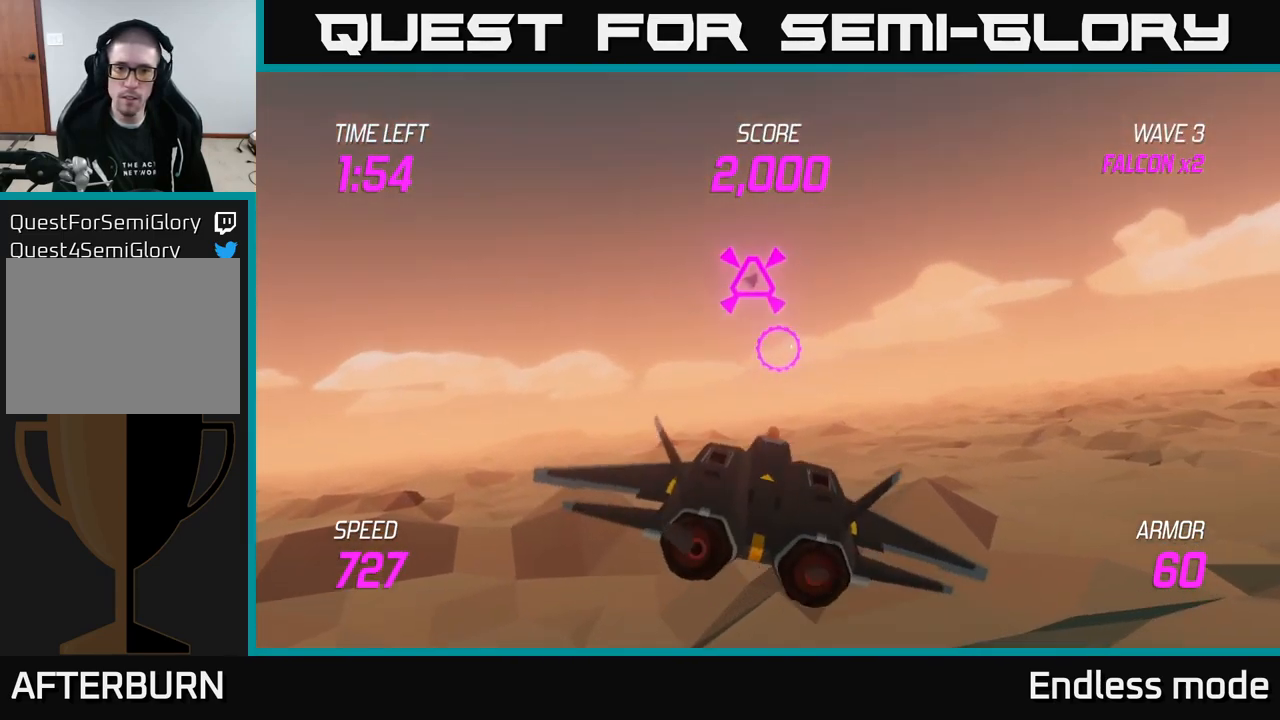
{"buttons": [], "left_stick": "up-left", "right_stick": "center", "events": [[17, "R2", "down"], [100, "R2", "up"], [117, "left_stick", "down-left"], [217, "left_stick", "down"], [400, "left_stick", "up-left"]]}
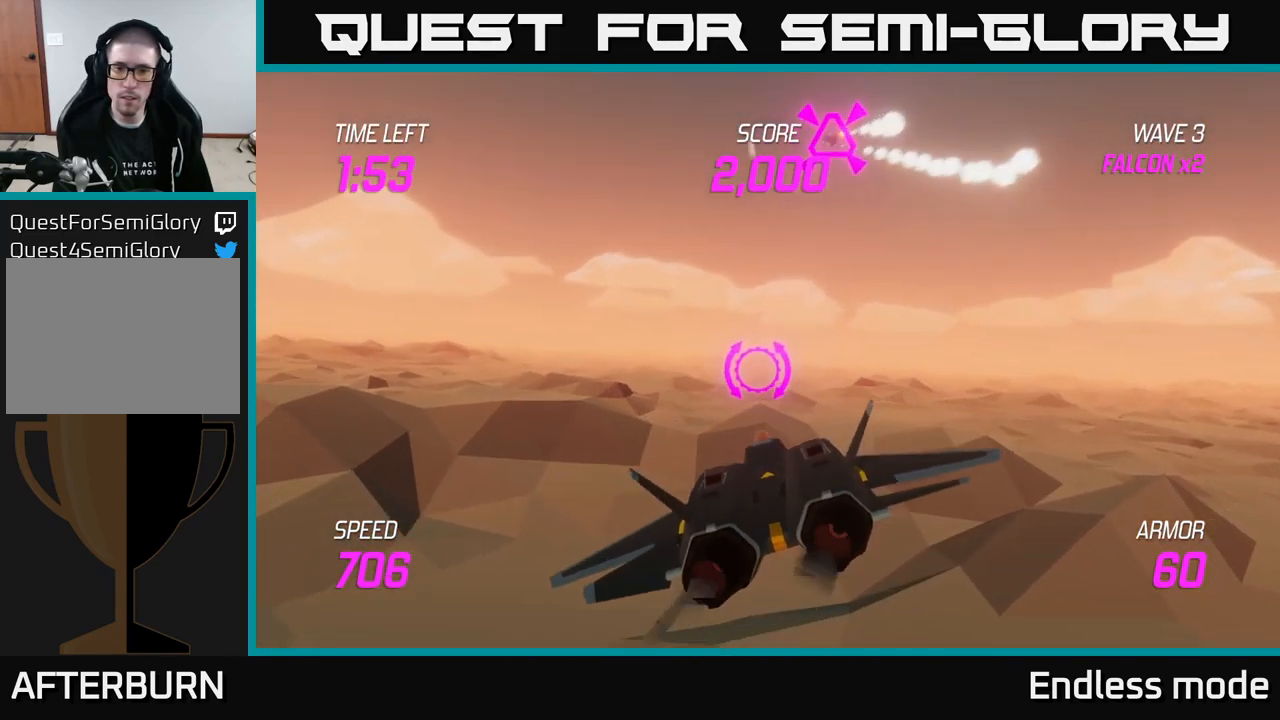
{"buttons": ["R2"], "left_stick": "right", "right_stick": "center", "events": [[300, "left_stick", "up"], [450, "left_stick", "right"], [500, "R2", "down"]]}
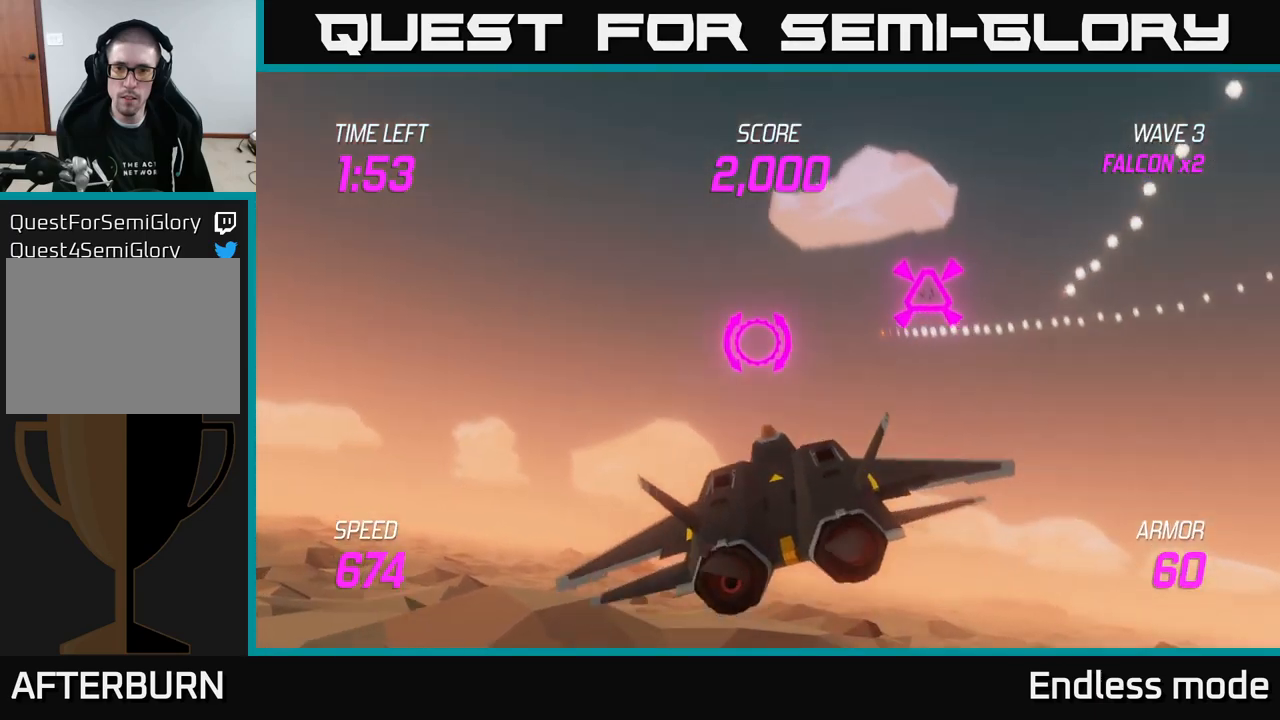
{"buttons": [], "left_stick": "right", "right_stick": "center", "events": [[50, "left_stick", "down"], [84, "R2", "up"], [300, "left_stick", "right"]]}
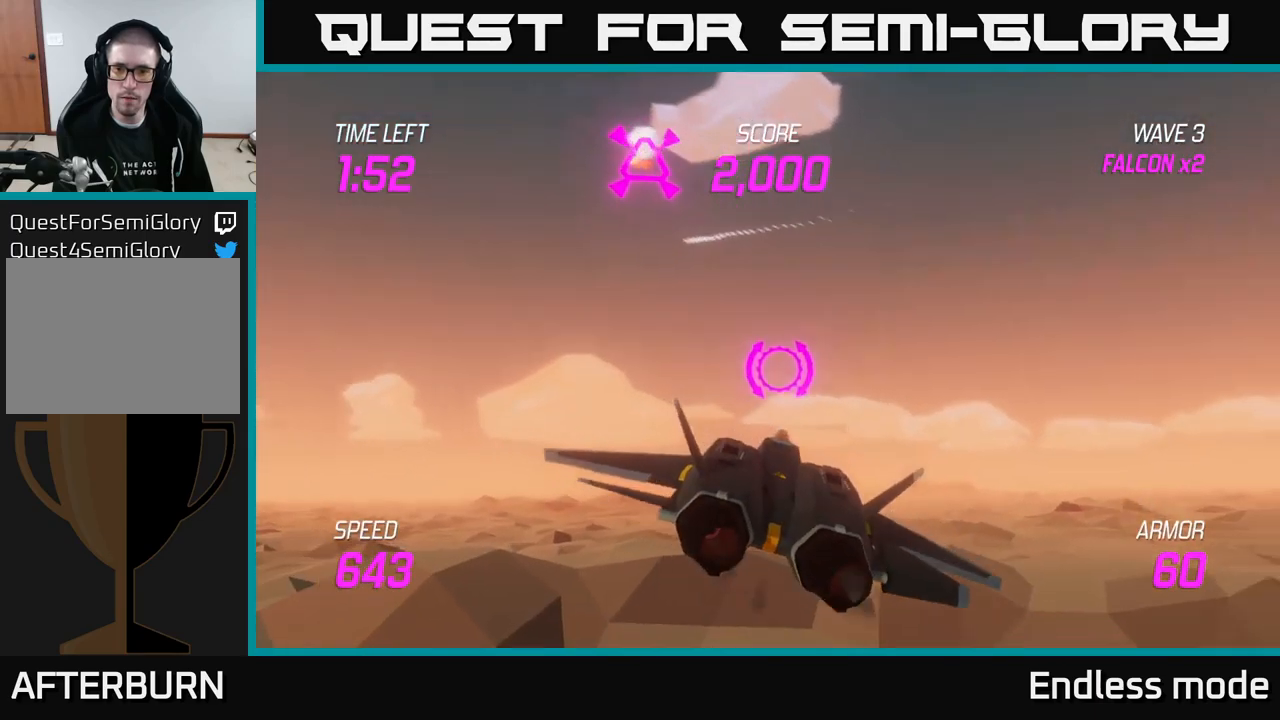
{"buttons": [], "left_stick": "right", "right_stick": "center", "events": []}
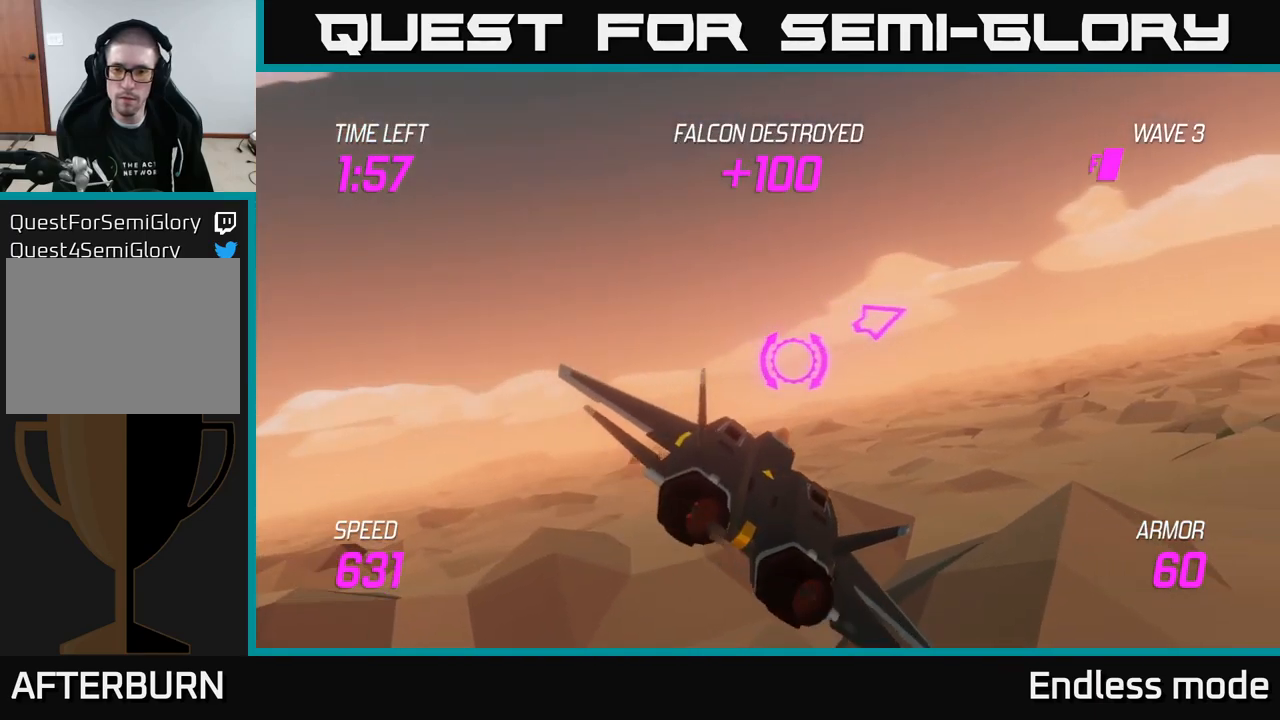
{"buttons": [], "left_stick": "right", "right_stick": "center", "events": []}
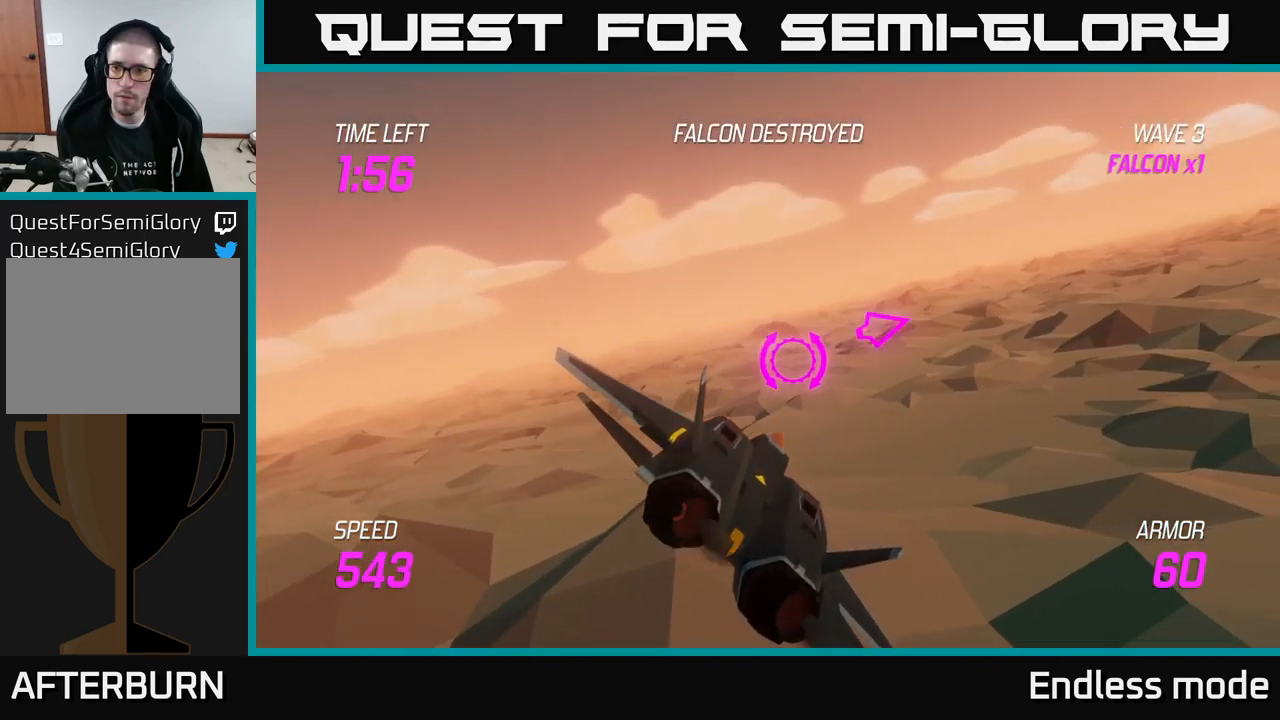
{"buttons": ["L2"], "left_stick": "right", "right_stick": "center", "events": [[500, "L2", "down"]]}
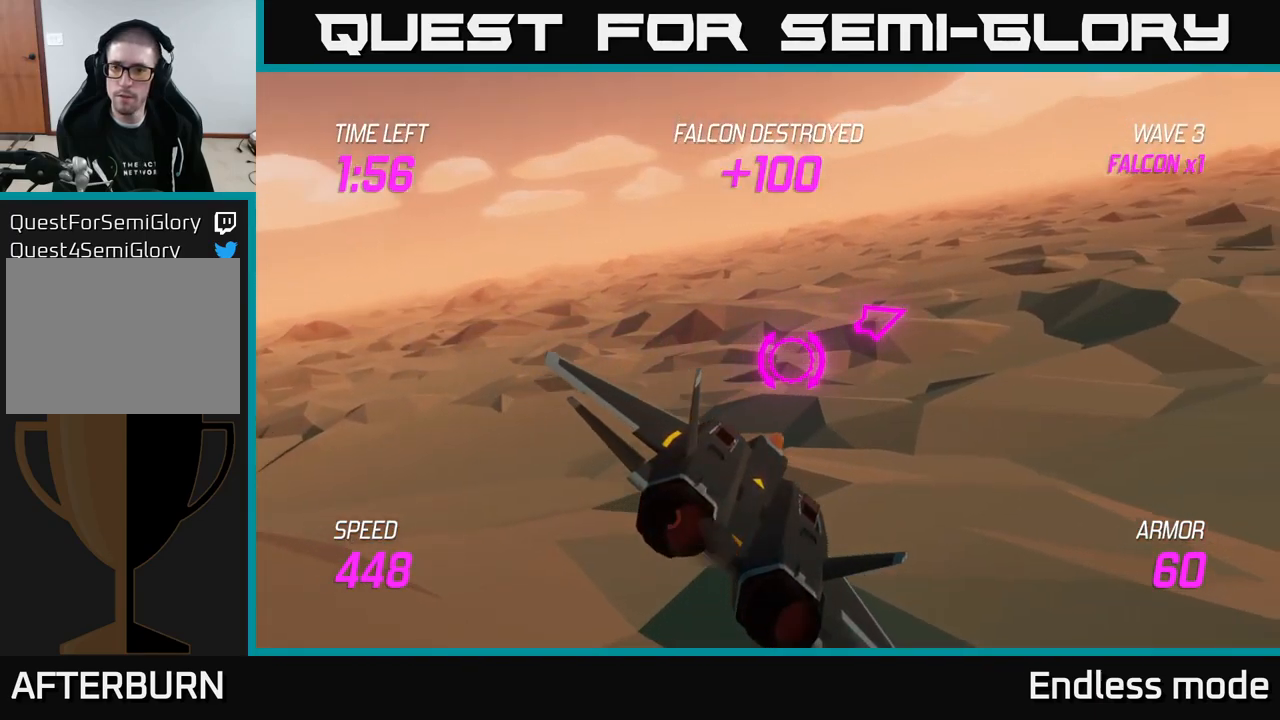
{"buttons": ["L2"], "left_stick": "up-right", "right_stick": "center", "events": [[167, "left_stick", "up-right"]]}
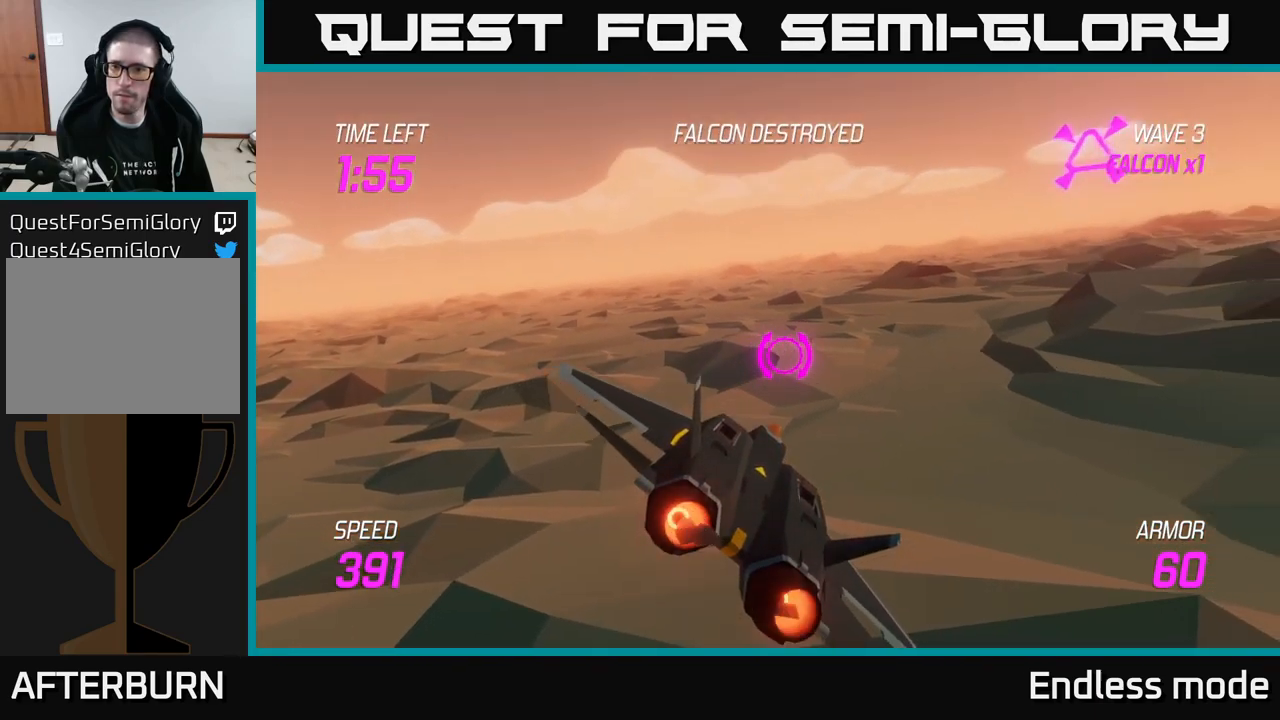
{"buttons": ["L2"], "left_stick": "left", "right_stick": "center", "events": [[300, "R2", "down"], [334, "left_stick", "left"], [367, "R2", "up"]]}
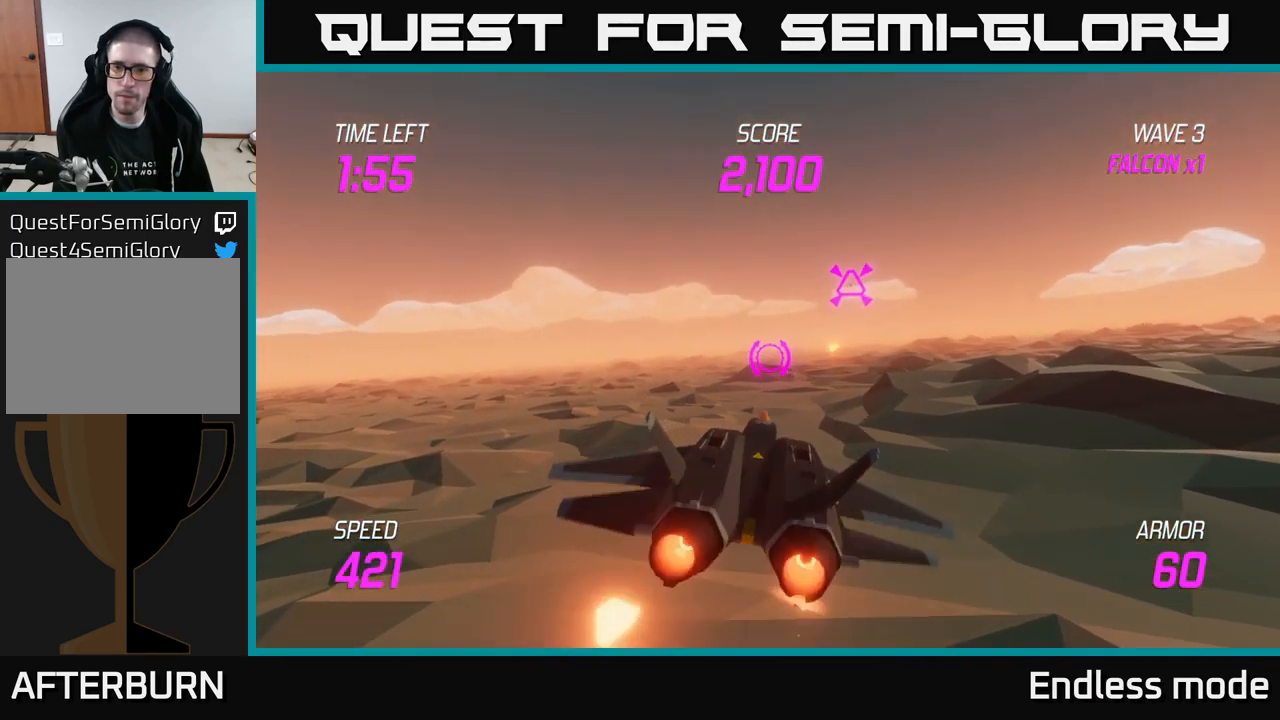
{"buttons": ["L2"], "left_stick": "center", "right_stick": "center", "events": [[134, "left_stick", "center"]]}
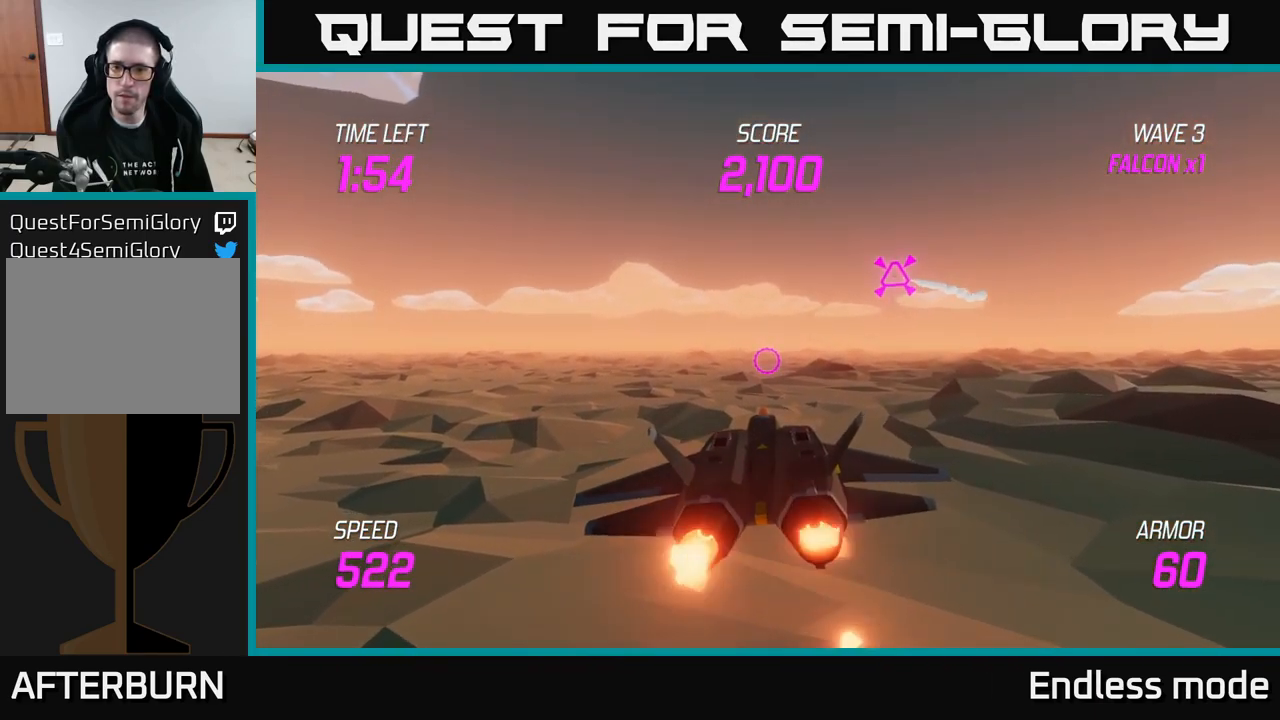
{"buttons": ["L2"], "left_stick": "center", "right_stick": "center", "events": []}
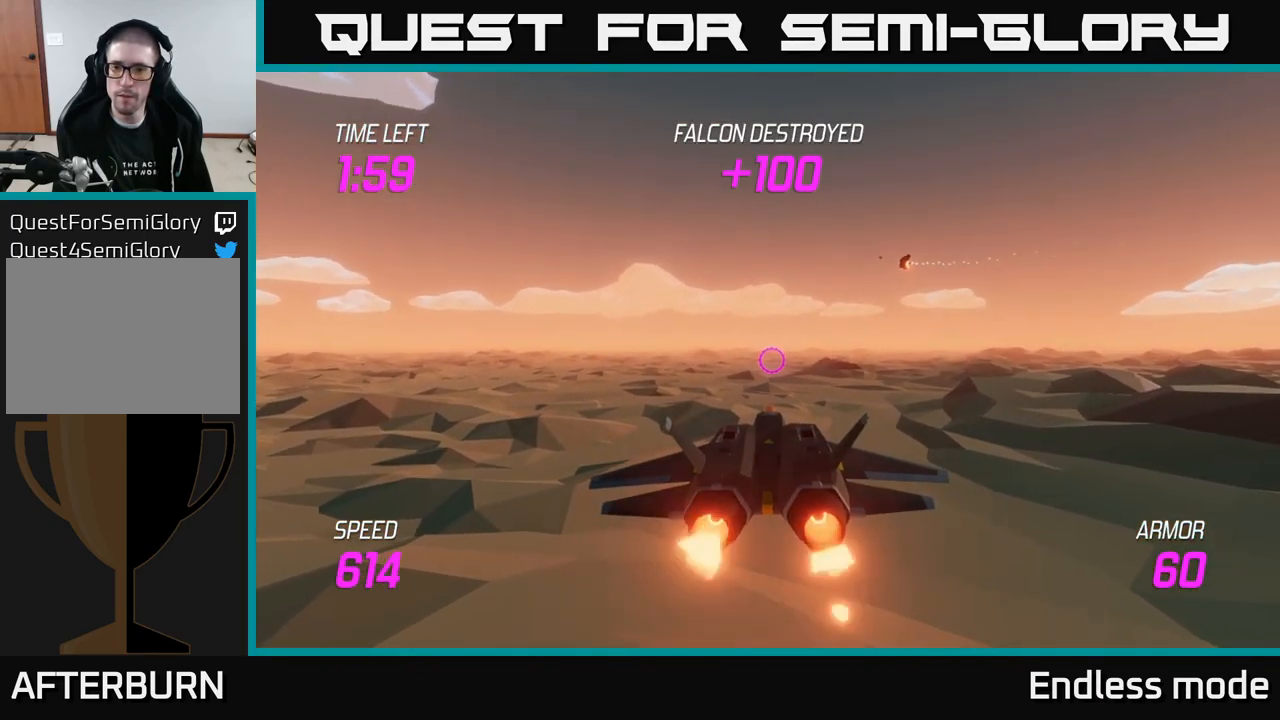
{"buttons": ["L2"], "left_stick": "down", "right_stick": "center", "events": [[184, "left_stick", "down"]]}
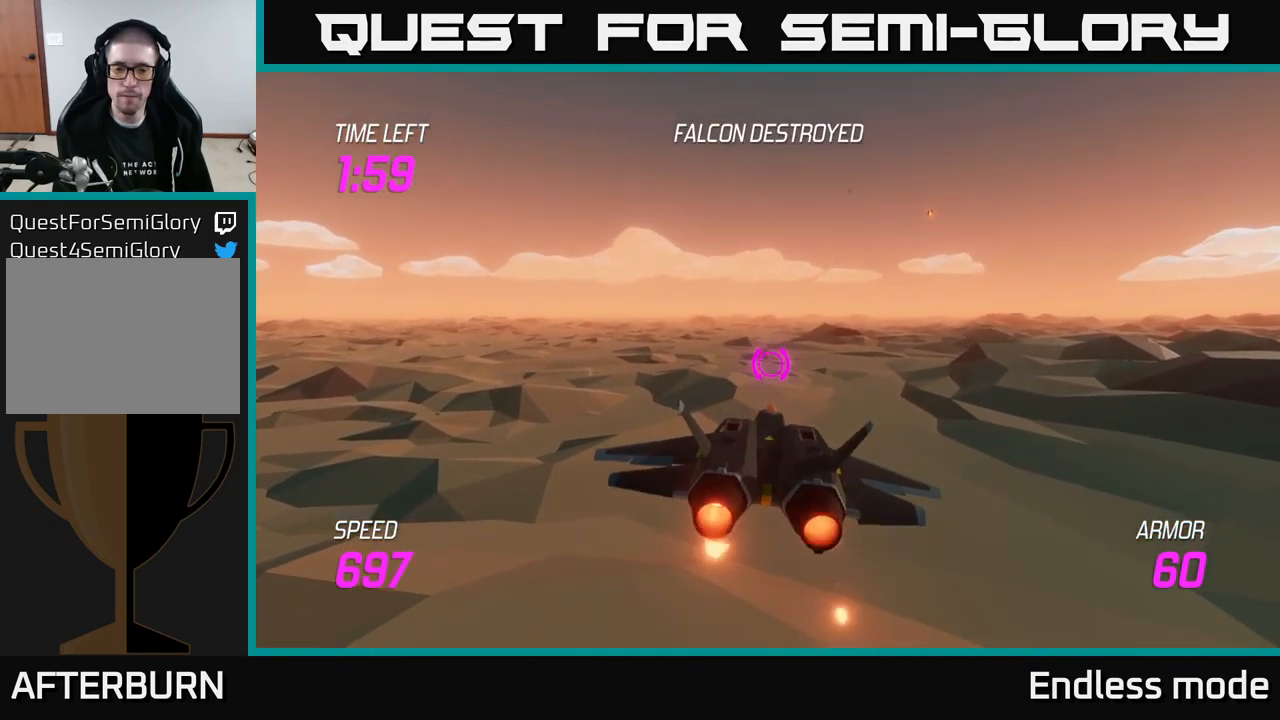
{"buttons": ["L2"], "left_stick": "center", "right_stick": "center", "events": [[17, "left_stick", "center"]]}
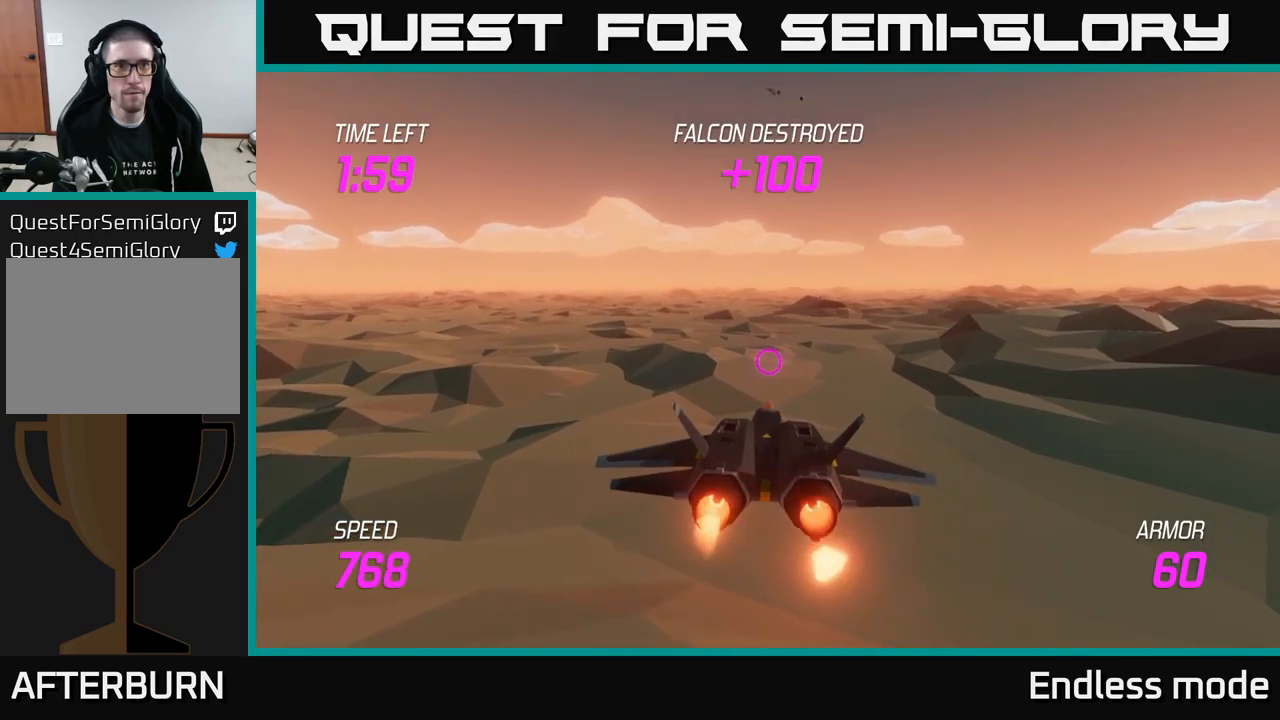
{"buttons": ["L2"], "left_stick": "center", "right_stick": "center", "events": []}
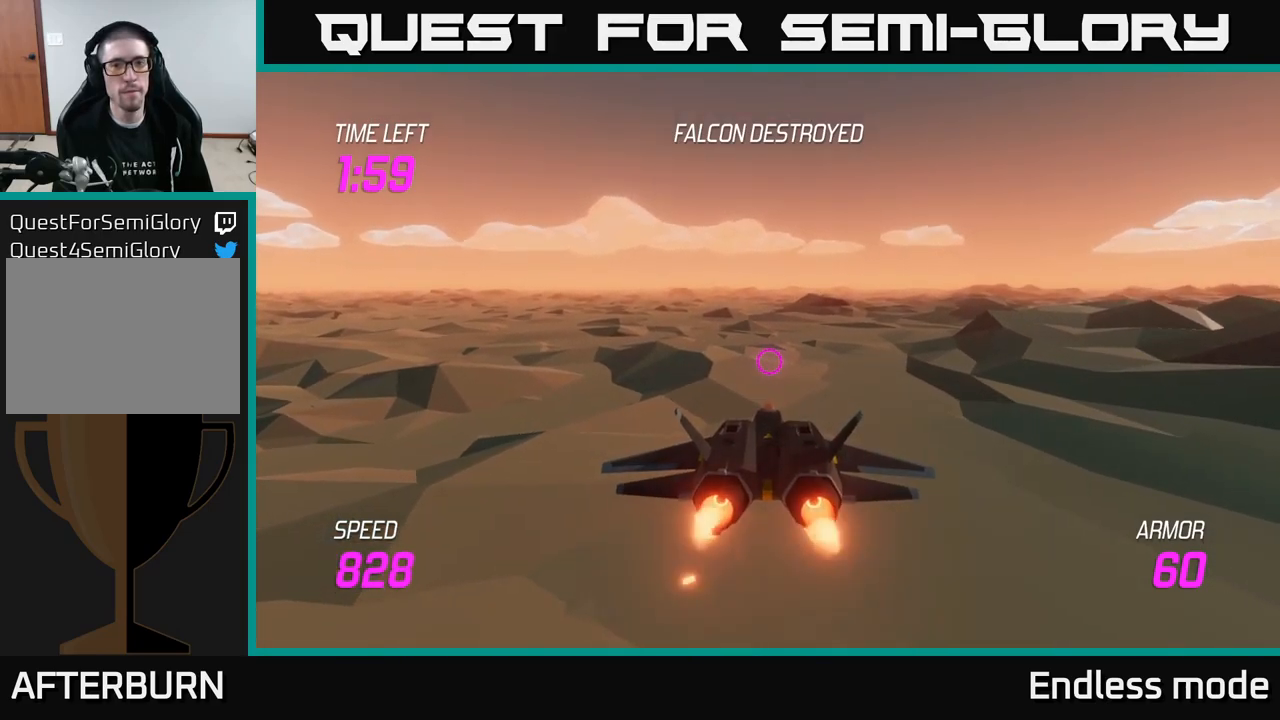
{"buttons": ["L2"], "left_stick": "up", "right_stick": "center", "events": [[233, "left_stick", "up"]]}